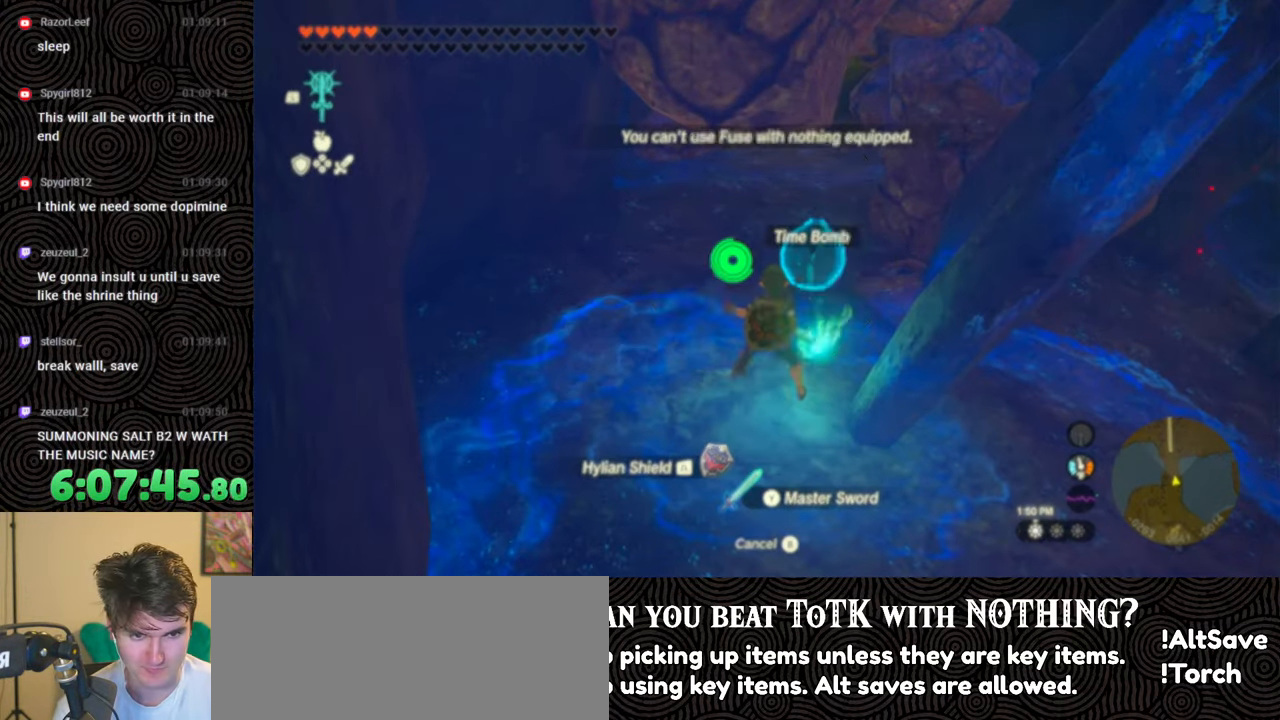
Gameplay with a controller (Nintendo layout); each line is a JSON object with the inputs held at the frame after it. "events" lists button and stick changes between this image and that frame as [ms after this image, input, new state], when the widget could be followed in between. Not read: L3 R3.
{"buttons": ["L1"], "left_stick": "center", "right_stick": "center", "events": [[50, "left_stick", "up"], [350, "left_stick", "center"], [450, "L1", "down"]]}
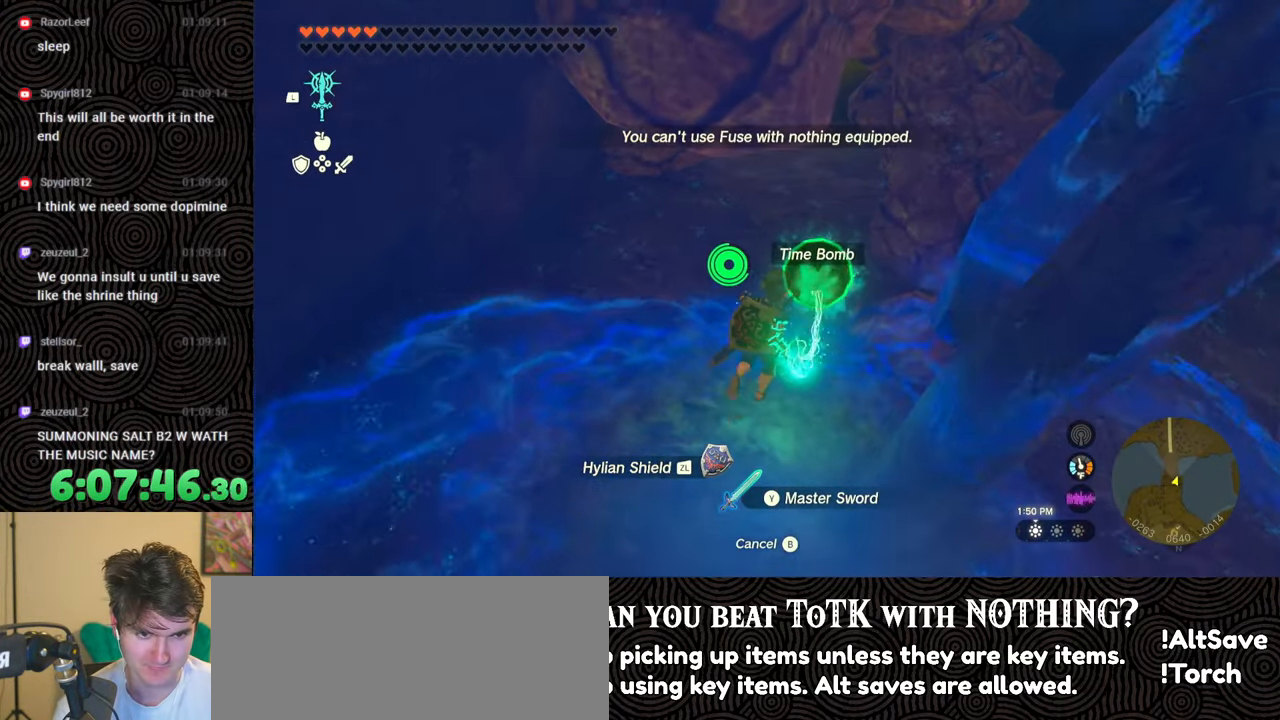
{"buttons": ["L1"], "left_stick": "center", "right_stick": "center", "events": [[133, "L2", "down"], [500, "L2", "up"]]}
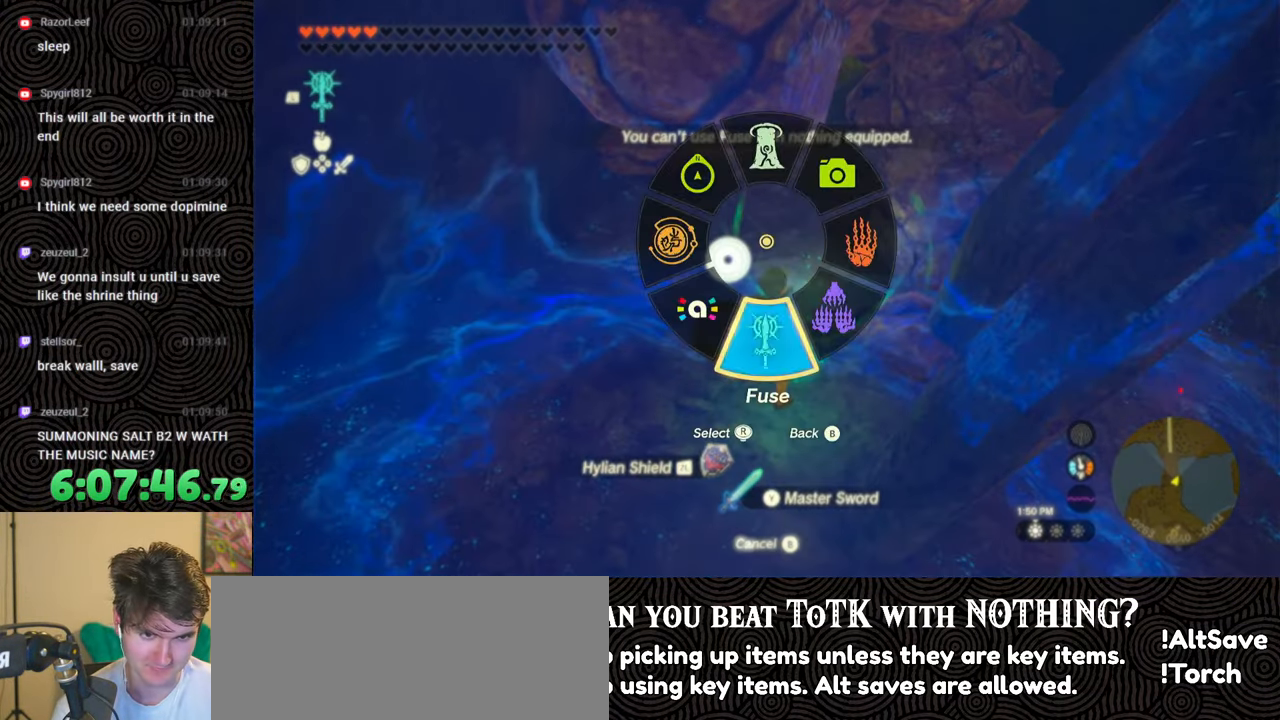
{"buttons": ["DPAD_LEFT"], "left_stick": "center", "right_stick": "center", "events": [[17, "L1", "up"], [133, "DPAD_LEFT", "down"], [183, "DPAD_LEFT", "up"], [267, "DPAD_LEFT", "down"]]}
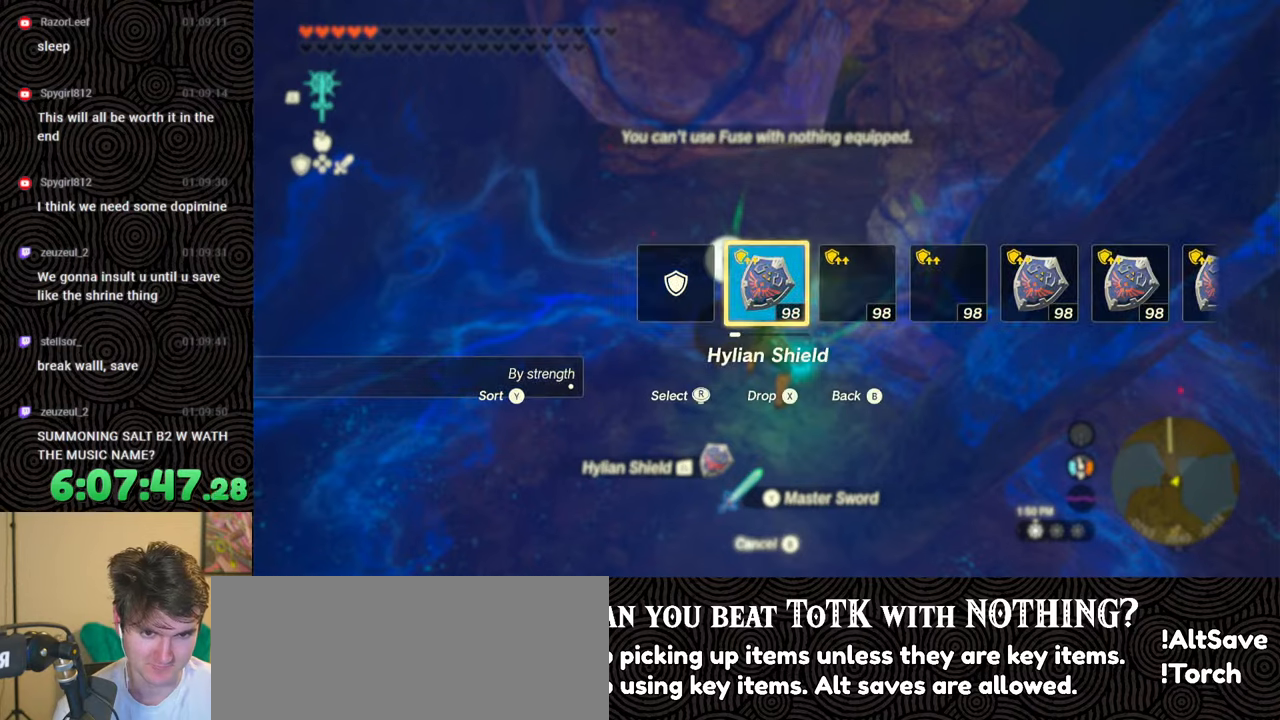
{"buttons": ["DPAD_LEFT"], "left_stick": "center", "right_stick": "center", "events": [[17, "right_stick", "right"], [133, "right_stick", "center"], [217, "right_stick", "right"], [333, "right_stick", "center"], [383, "right_stick", "right"], [483, "right_stick", "center"]]}
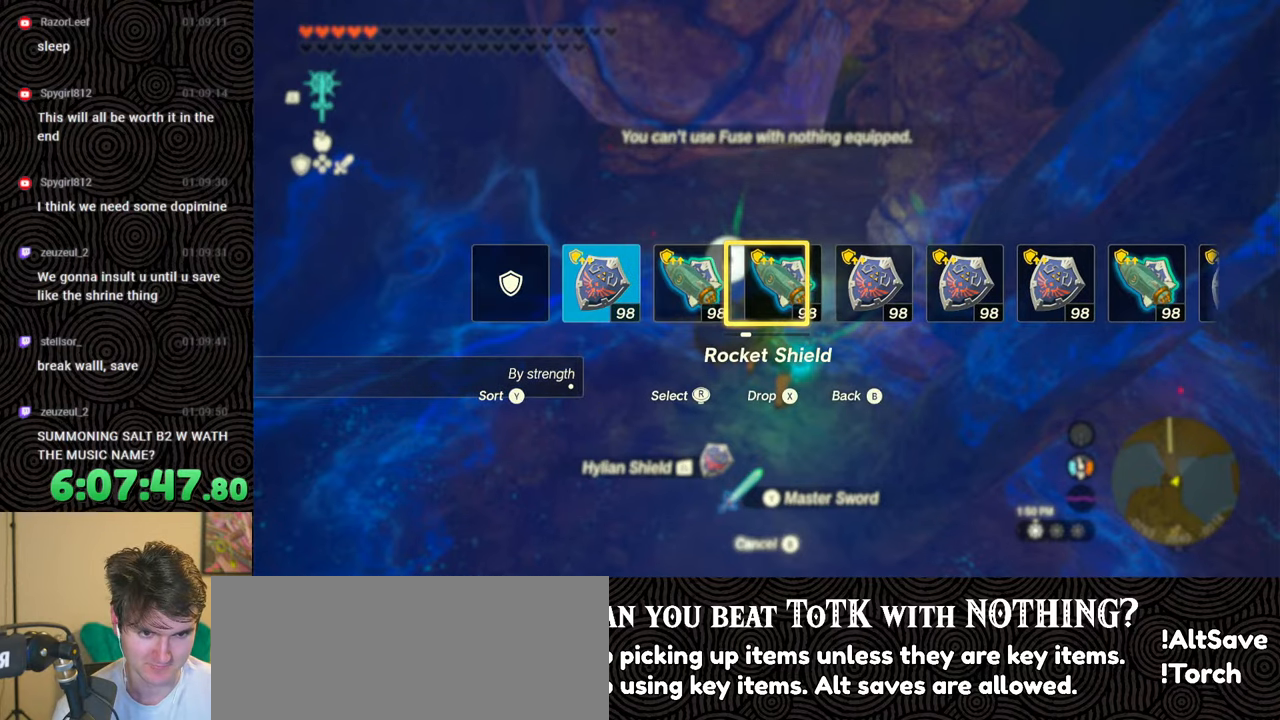
{"buttons": [], "left_stick": "center", "right_stick": "center", "events": [[100, "DPAD_LEFT", "up"]]}
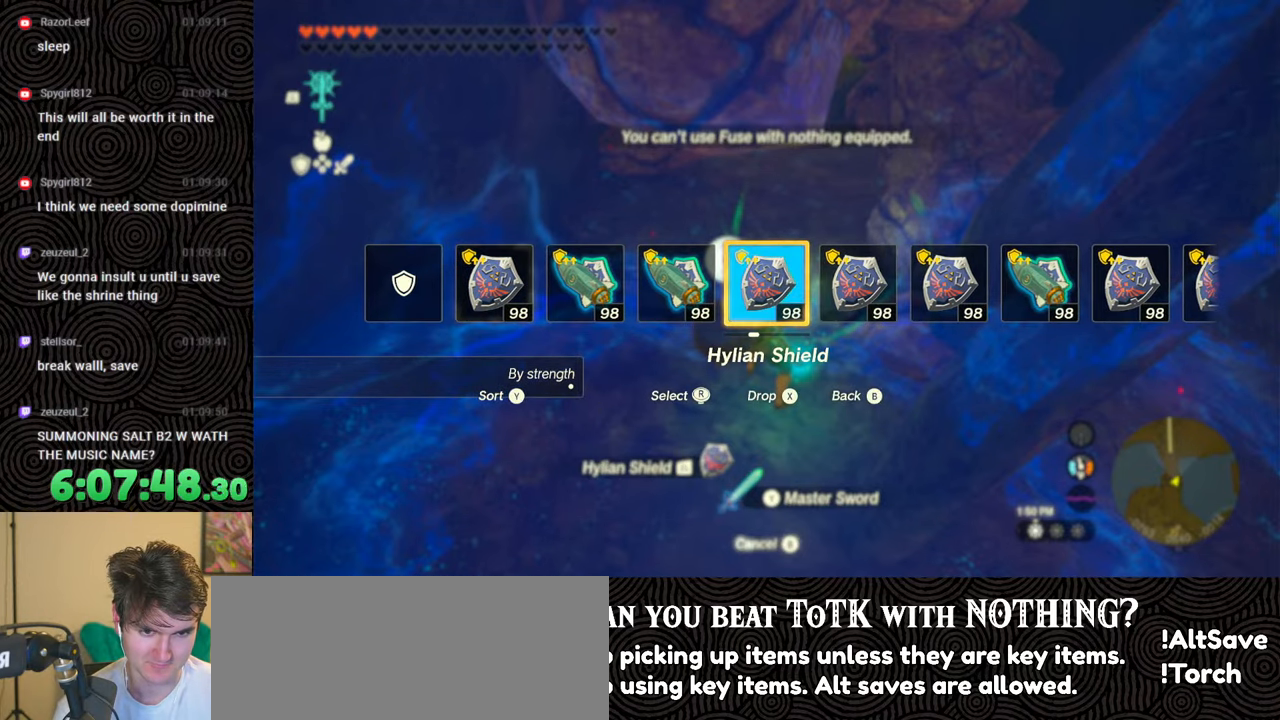
{"buttons": [], "left_stick": "down", "right_stick": "left", "events": [[100, "left_stick", "down"], [467, "right_stick", "left"]]}
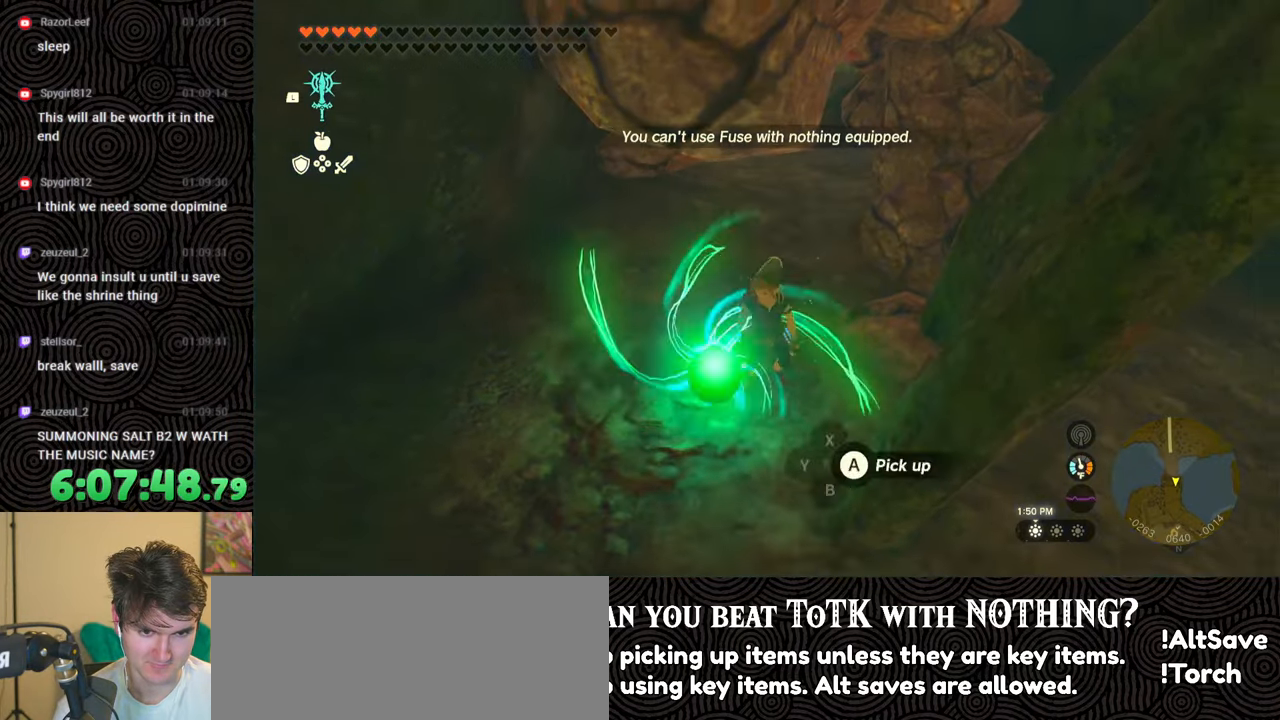
{"buttons": [], "left_stick": "up-left", "right_stick": "left", "events": [[433, "left_stick", "left"], [483, "left_stick", "up-left"]]}
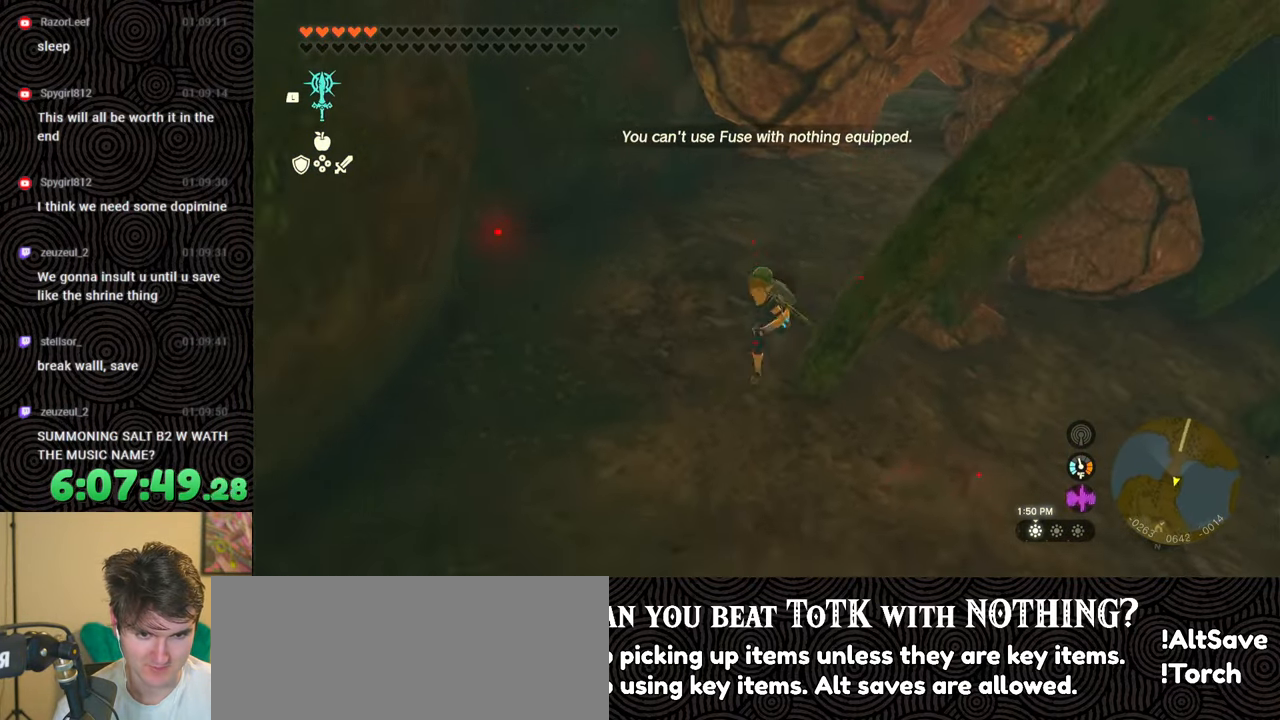
{"buttons": [], "left_stick": "up", "right_stick": "center", "events": [[183, "left_stick", "center"], [317, "left_stick", "up"], [400, "right_stick", "center"]]}
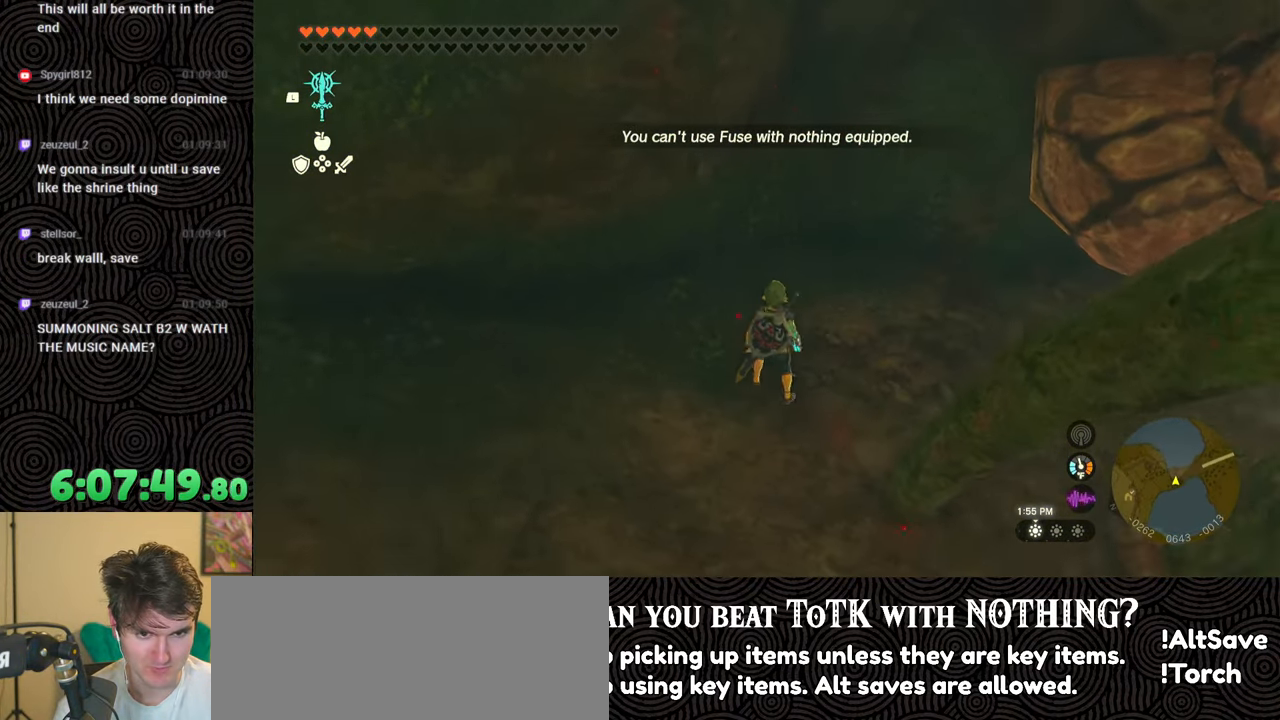
{"buttons": [], "left_stick": "down", "right_stick": "right", "events": [[117, "right_stick", "left"], [333, "left_stick", "center"], [333, "right_stick", "right"], [450, "left_stick", "down"]]}
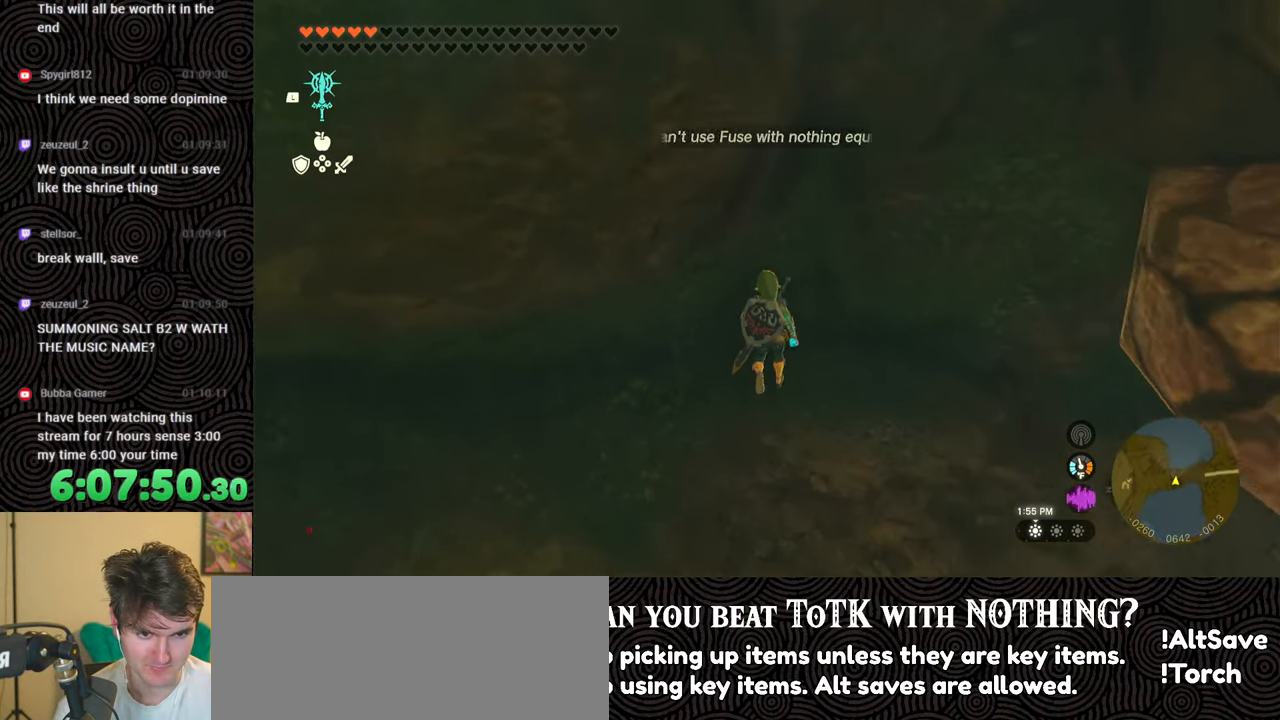
{"buttons": [], "left_stick": "down", "right_stick": "down-right", "events": [[300, "right_stick", "down"], [483, "right_stick", "down-right"]]}
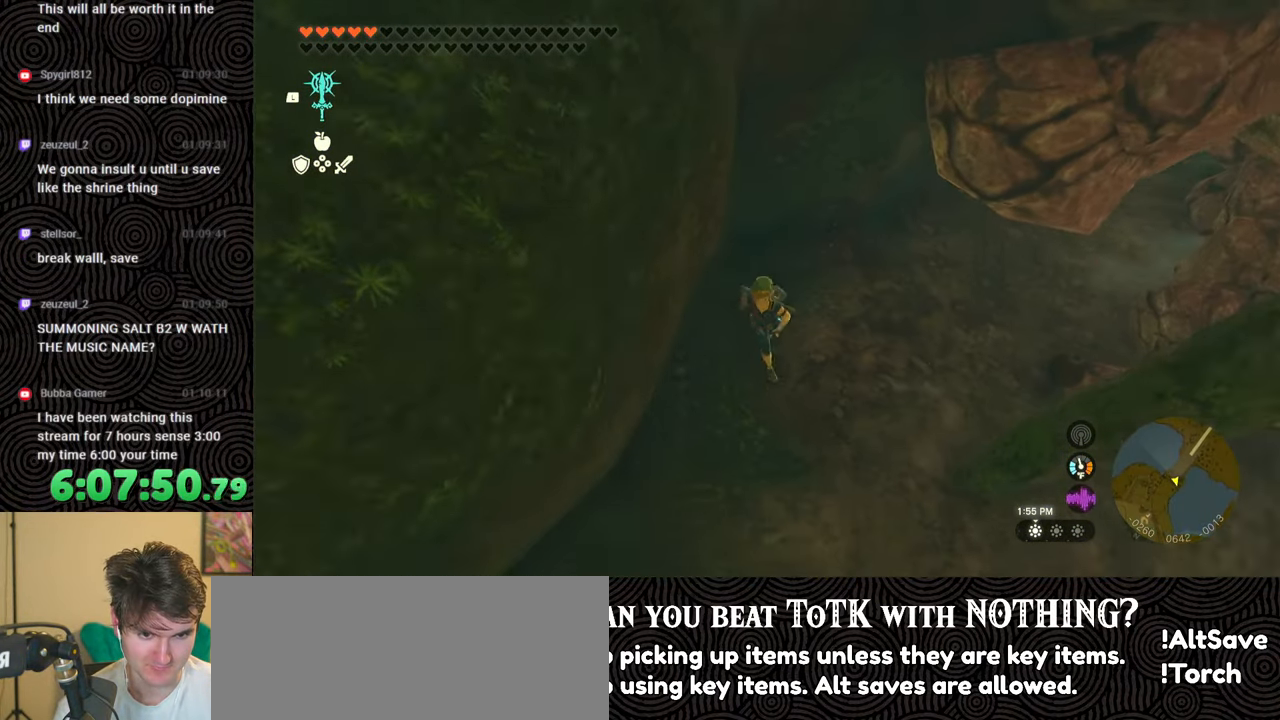
{"buttons": ["DPAD_LEFT"], "left_stick": "center", "right_stick": "center", "events": [[100, "right_stick", "center"], [250, "left_stick", "center"], [333, "DPAD_LEFT", "down"]]}
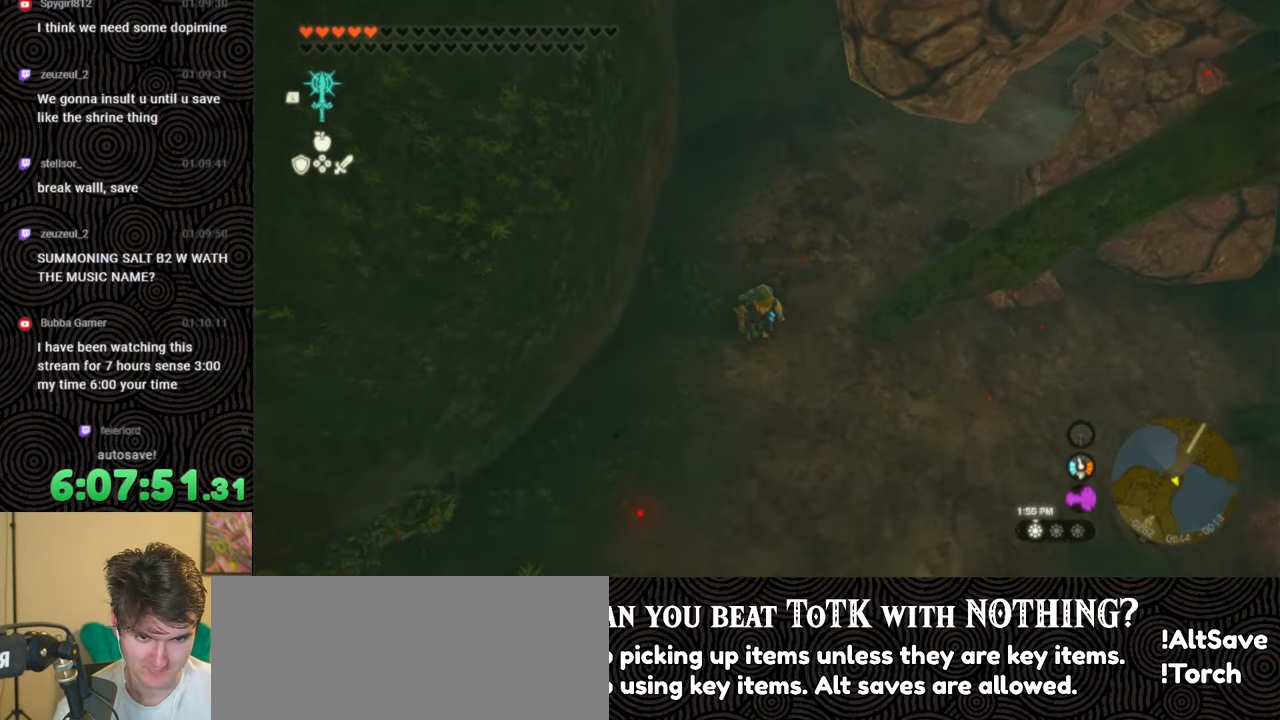
{"buttons": [], "left_stick": "up", "right_stick": "center", "events": [[67, "X", "down"], [217, "X", "up"], [233, "DPAD_LEFT", "up"], [383, "left_stick", "up"]]}
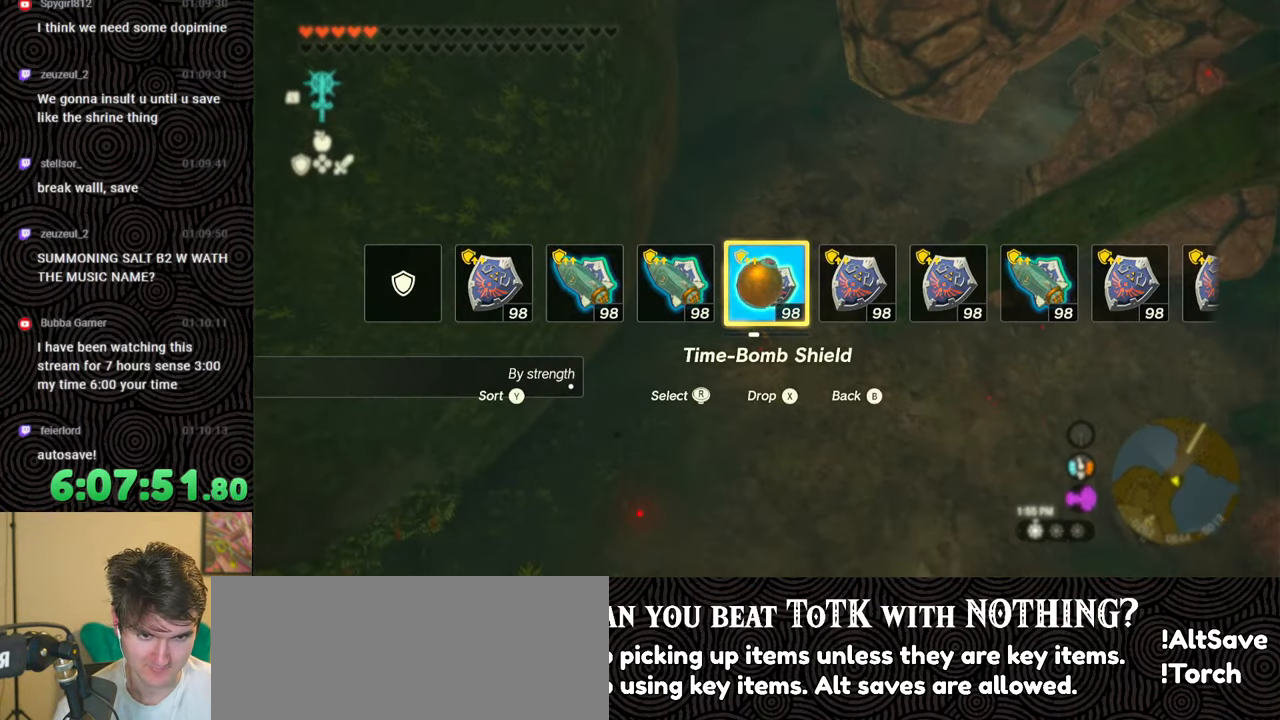
{"buttons": ["DPAD_LEFT"], "left_stick": "center", "right_stick": "center", "events": [[33, "right_stick", "right"], [117, "right_stick", "up-right"], [350, "left_stick", "center"], [367, "right_stick", "center"], [450, "DPAD_LEFT", "down"]]}
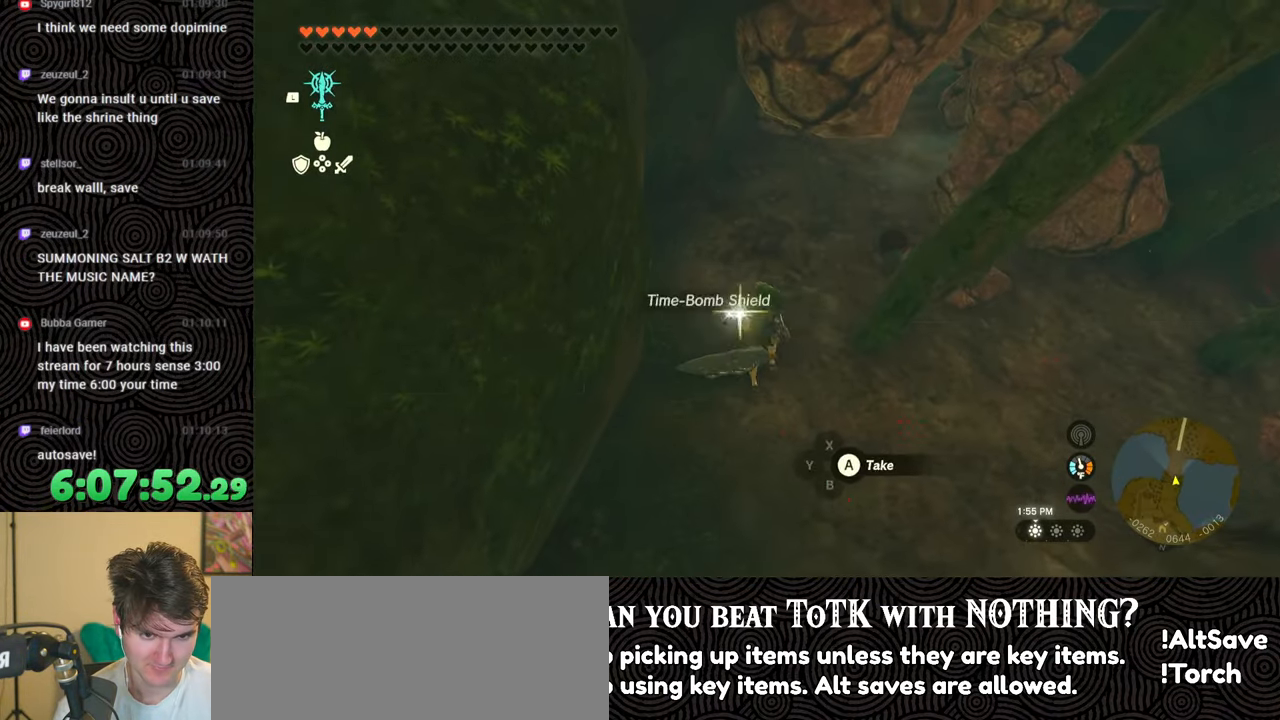
{"buttons": ["DPAD_LEFT"], "left_stick": "center", "right_stick": "center", "events": [[183, "right_stick", "right"], [283, "right_stick", "center"]]}
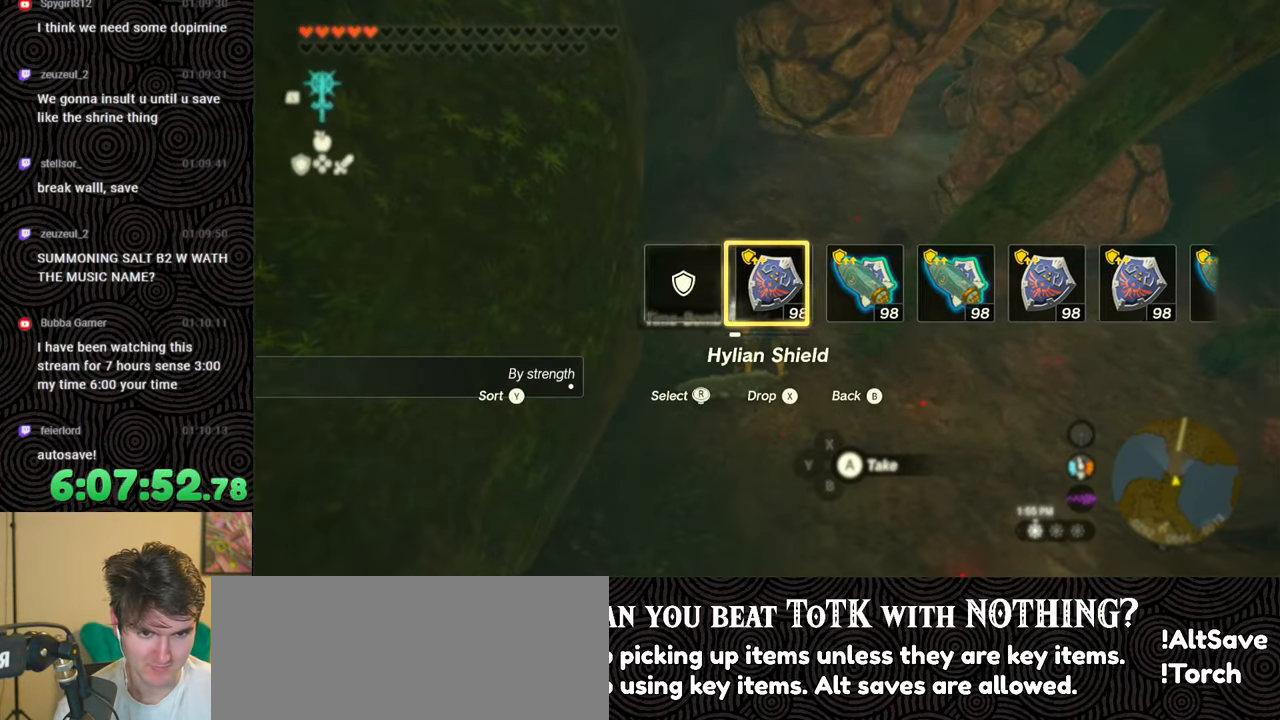
{"buttons": [], "left_stick": "center", "right_stick": "center", "events": [[333, "DPAD_LEFT", "up"]]}
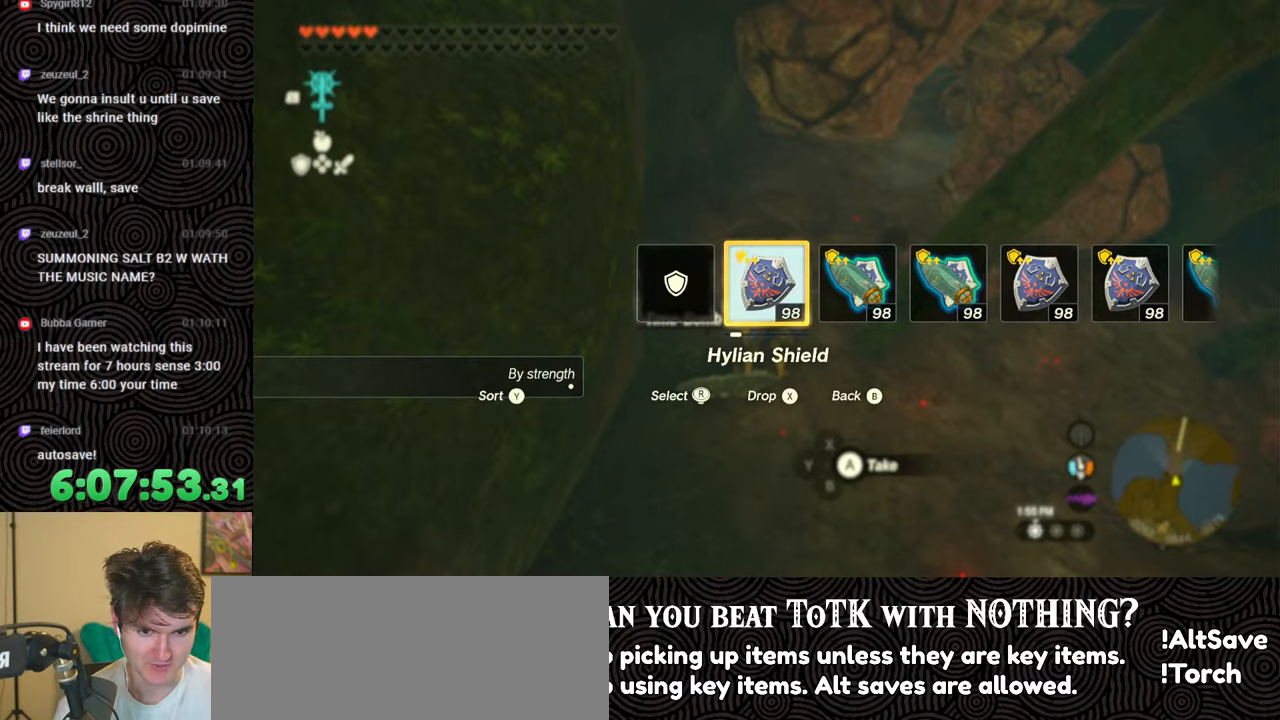
{"buttons": [], "left_stick": "up", "right_stick": "right", "events": [[17, "left_stick", "up"], [367, "right_stick", "right"]]}
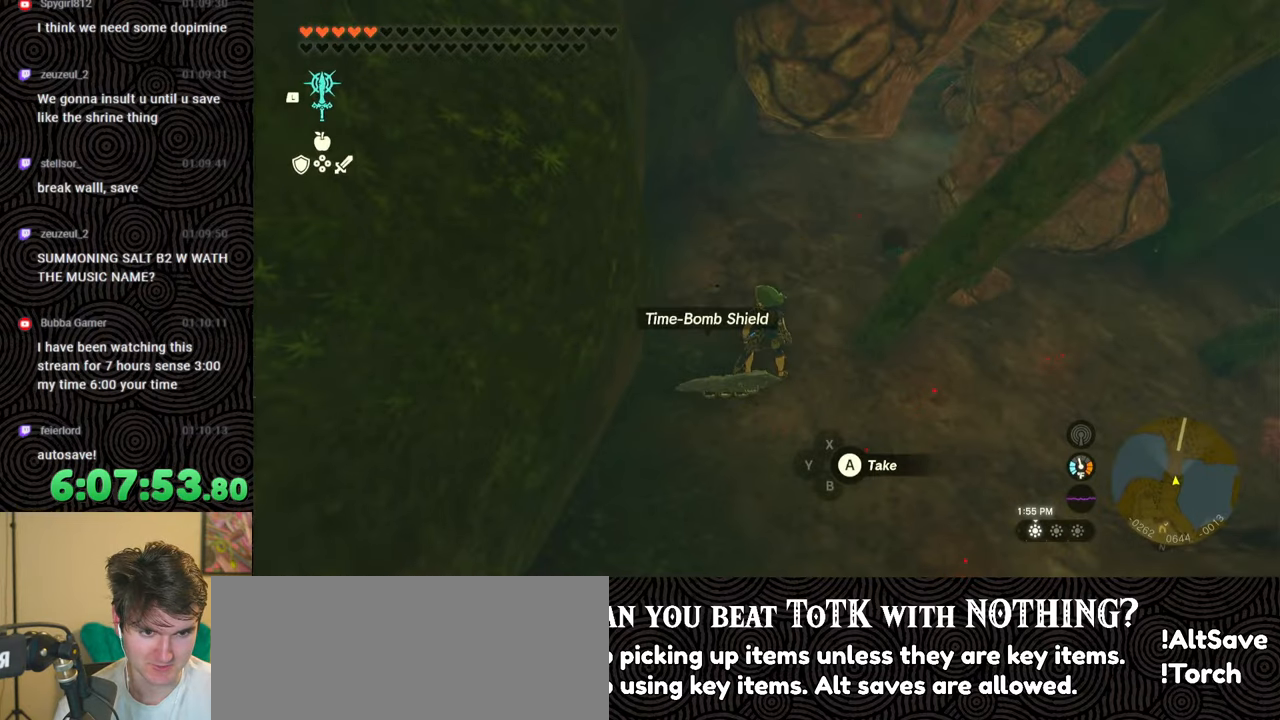
{"buttons": ["L1"], "left_stick": "center", "right_stick": "center", "events": [[183, "right_stick", "center"], [317, "L1", "down"], [367, "left_stick", "center"]]}
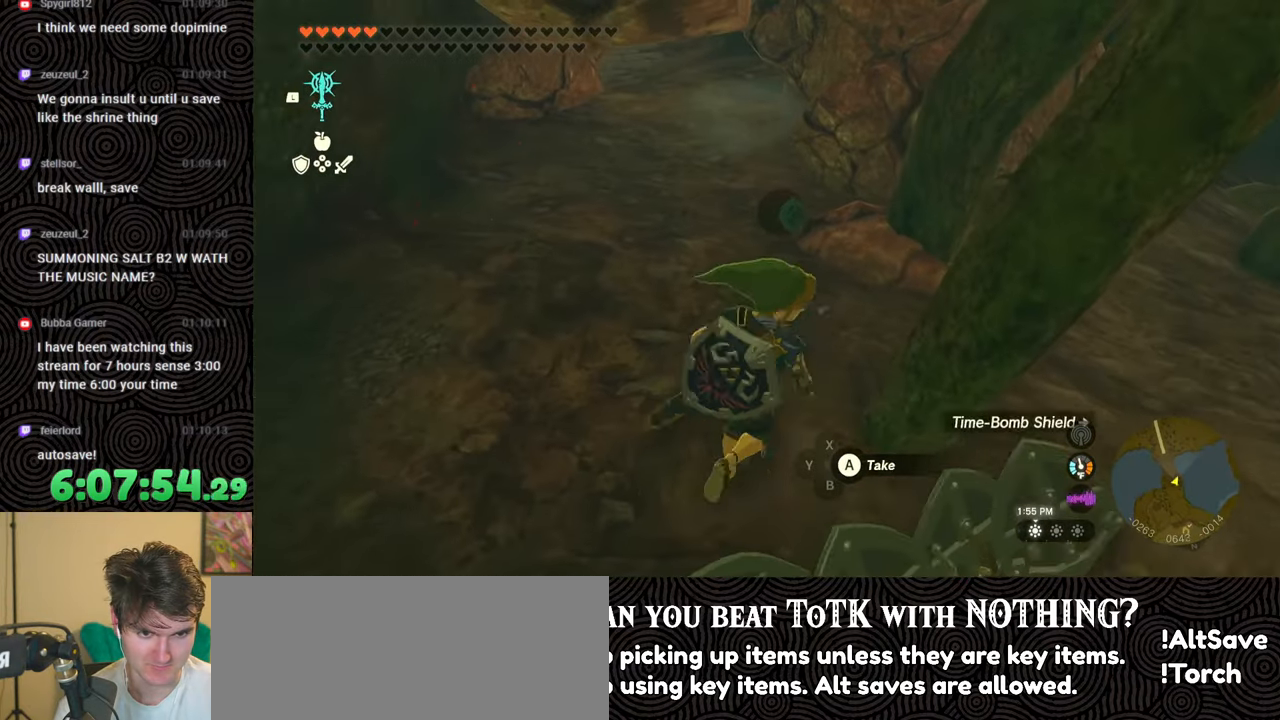
{"buttons": [], "left_stick": "up", "right_stick": "center", "events": [[100, "right_stick", "down"], [250, "right_stick", "center"], [267, "L1", "up"], [333, "left_stick", "up"]]}
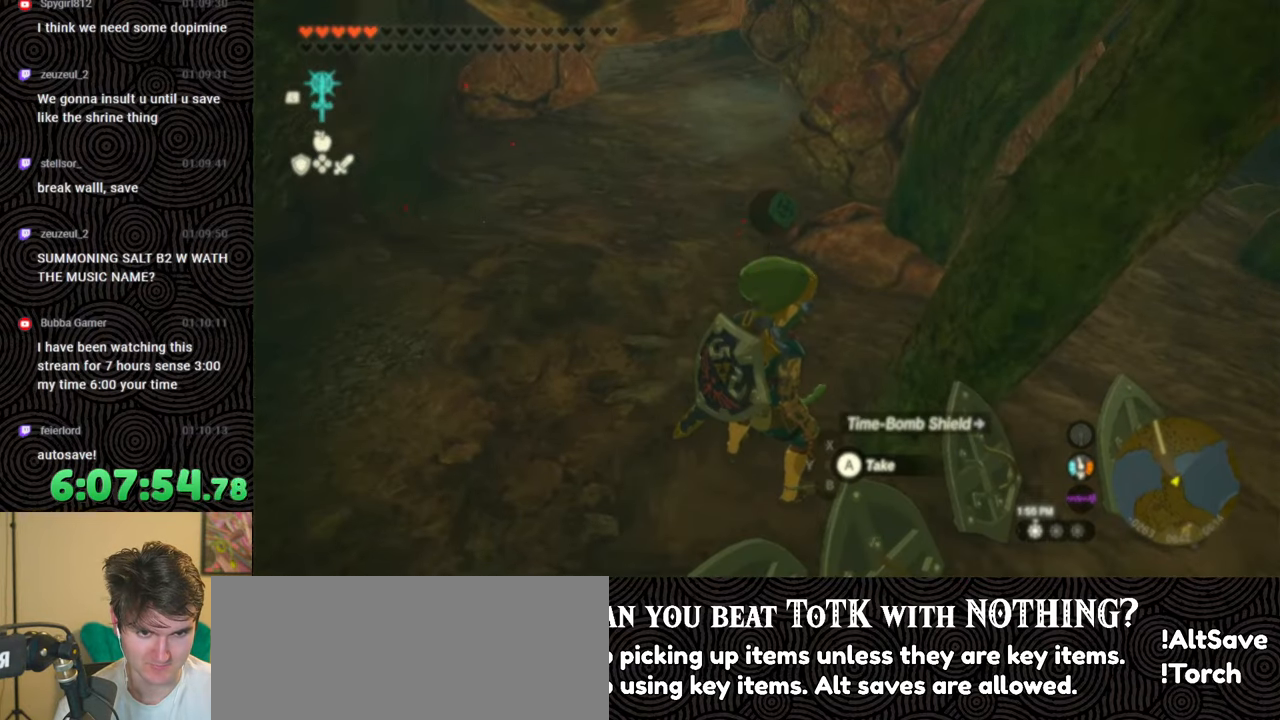
{"buttons": [], "left_stick": "center", "right_stick": "center", "events": [[333, "START", "down"], [350, "left_stick", "center"], [500, "START", "up"]]}
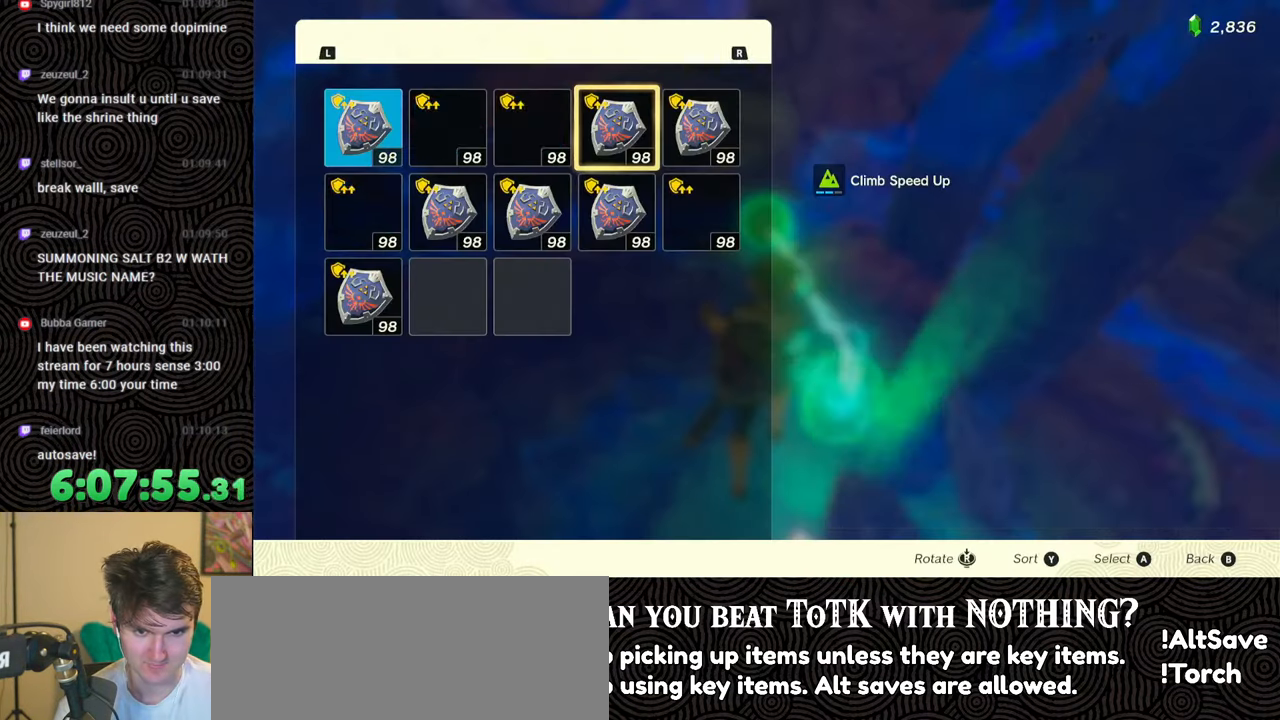
{"buttons": ["DPAD_LEFT"], "left_stick": "center", "right_stick": "center", "events": [[467, "DPAD_LEFT", "down"]]}
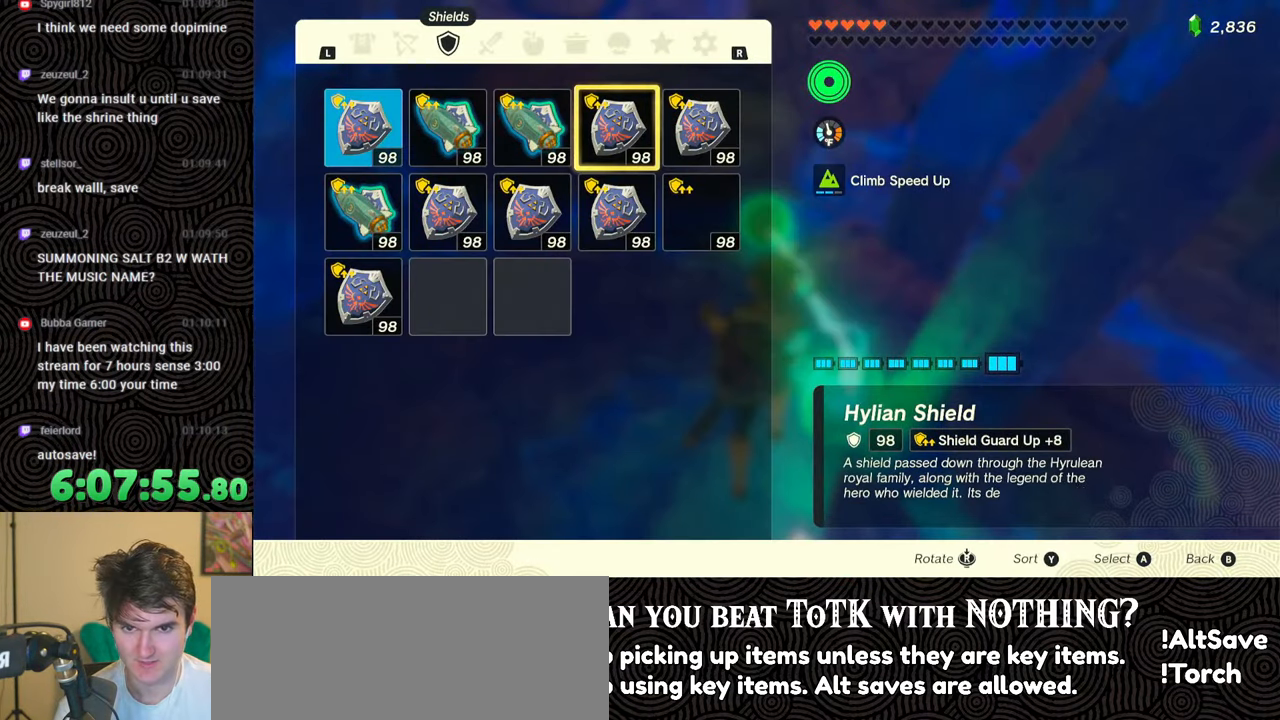
{"buttons": ["A"], "left_stick": "center", "right_stick": "center", "events": [[67, "DPAD_LEFT", "up"], [117, "DPAD_LEFT", "down"], [217, "DPAD_LEFT", "up"], [283, "DPAD_LEFT", "down"], [400, "DPAD_LEFT", "up"], [450, "A", "down"]]}
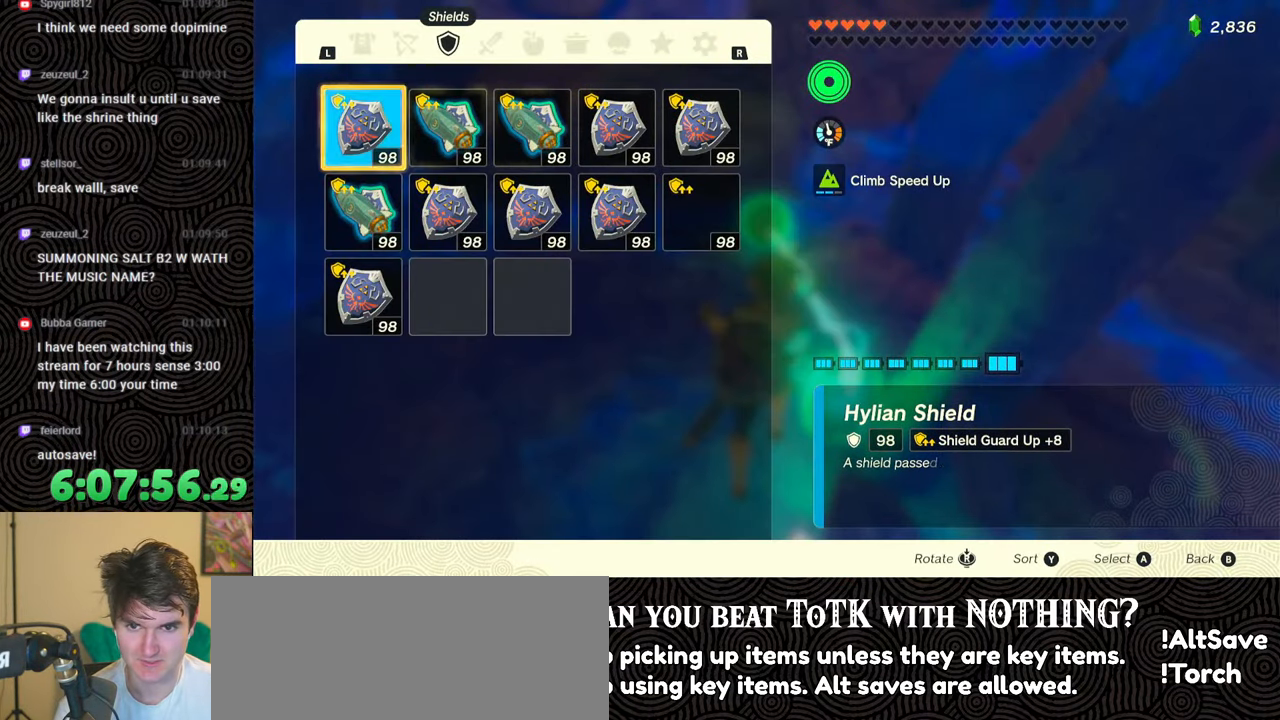
{"buttons": [], "left_stick": "center", "right_stick": "center", "events": [[50, "A", "up"]]}
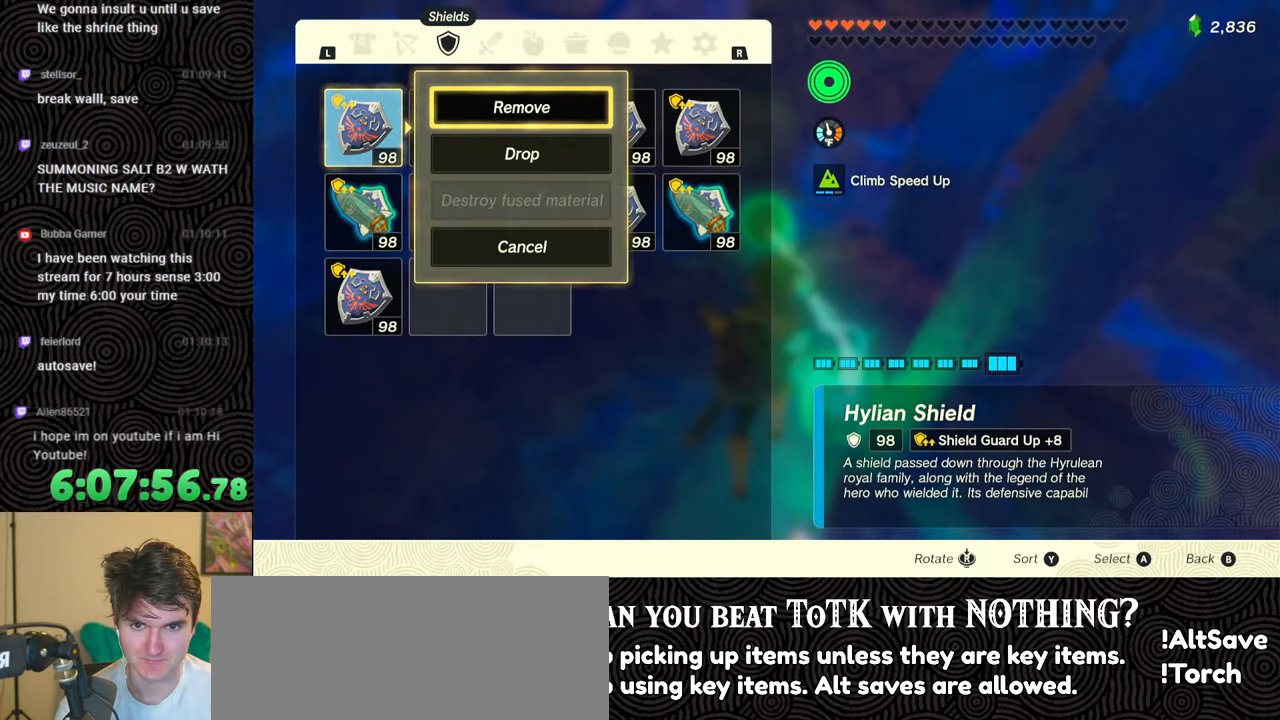
{"buttons": [], "left_stick": "center", "right_stick": "center", "events": [[33, "DPAD_DOWN", "down"], [117, "DPAD_DOWN", "up"], [283, "A", "down"], [383, "A", "up"]]}
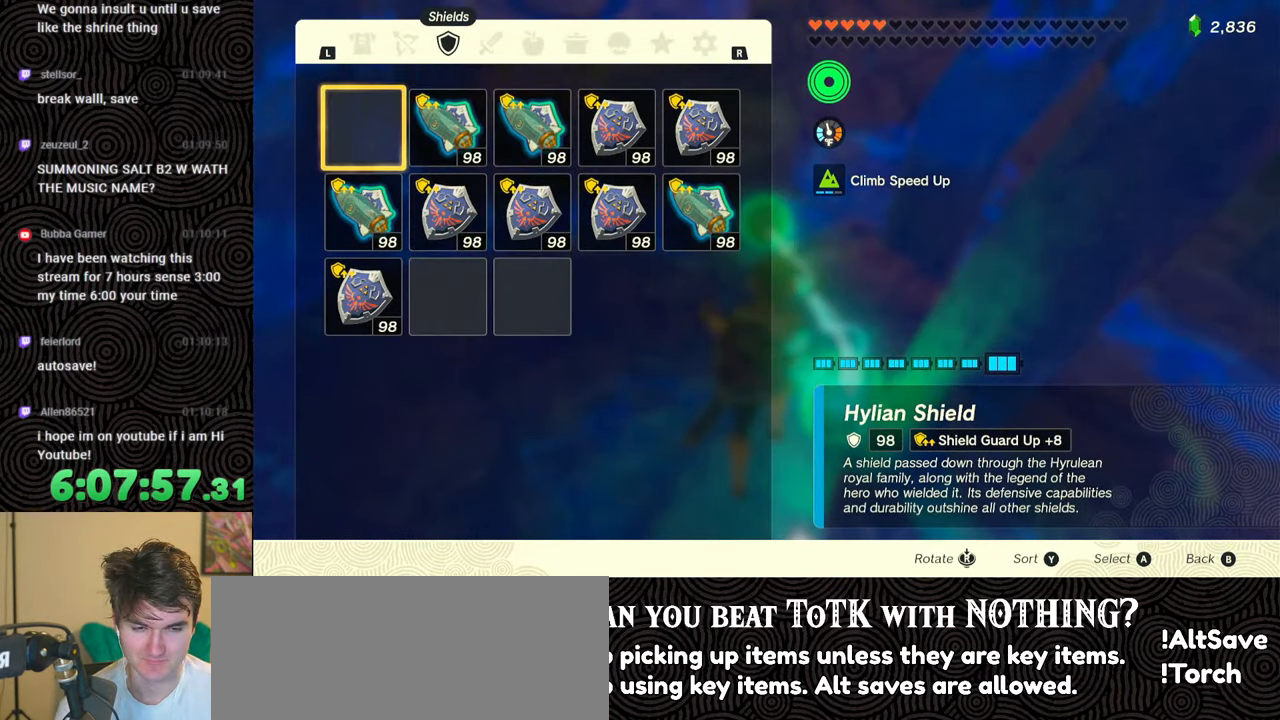
{"buttons": [], "left_stick": "center", "right_stick": "center", "events": [[67, "B", "down"], [150, "B", "up"], [217, "left_stick", "up"], [483, "left_stick", "center"]]}
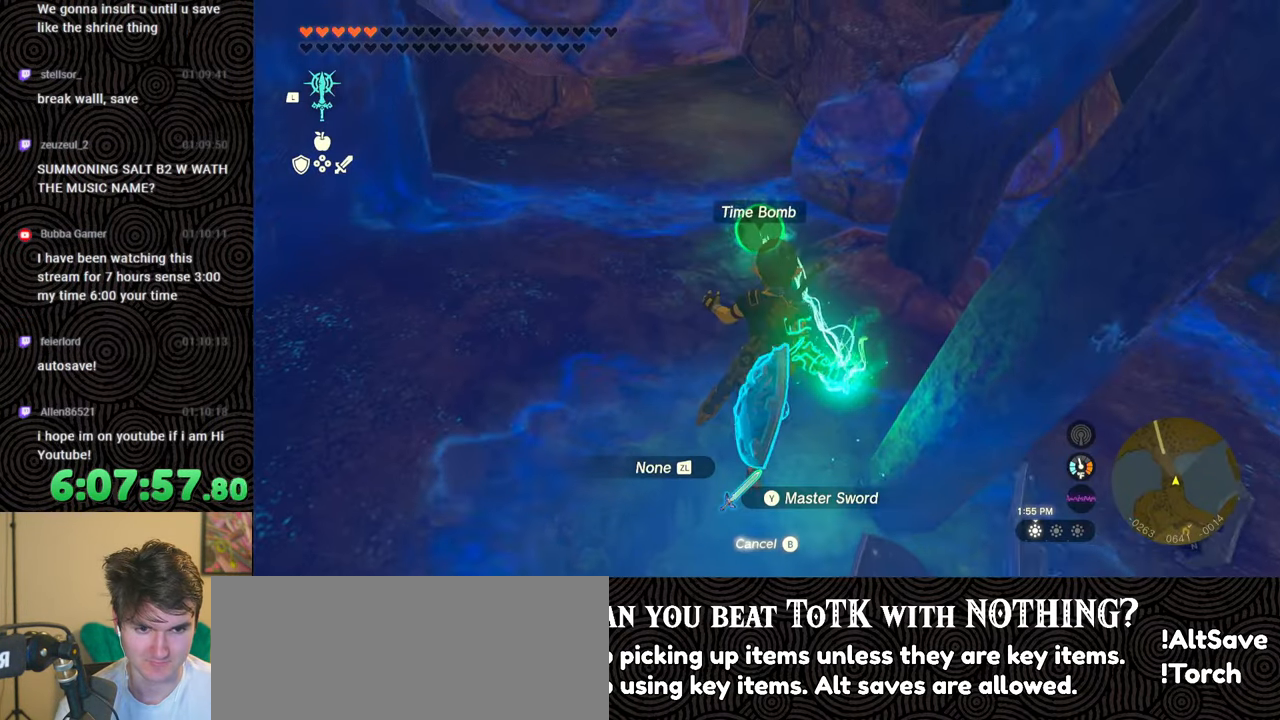
{"buttons": [], "left_stick": "center", "right_stick": "center", "events": [[267, "left_stick", "up"], [267, "right_stick", "left"], [433, "right_stick", "center"], [483, "left_stick", "center"]]}
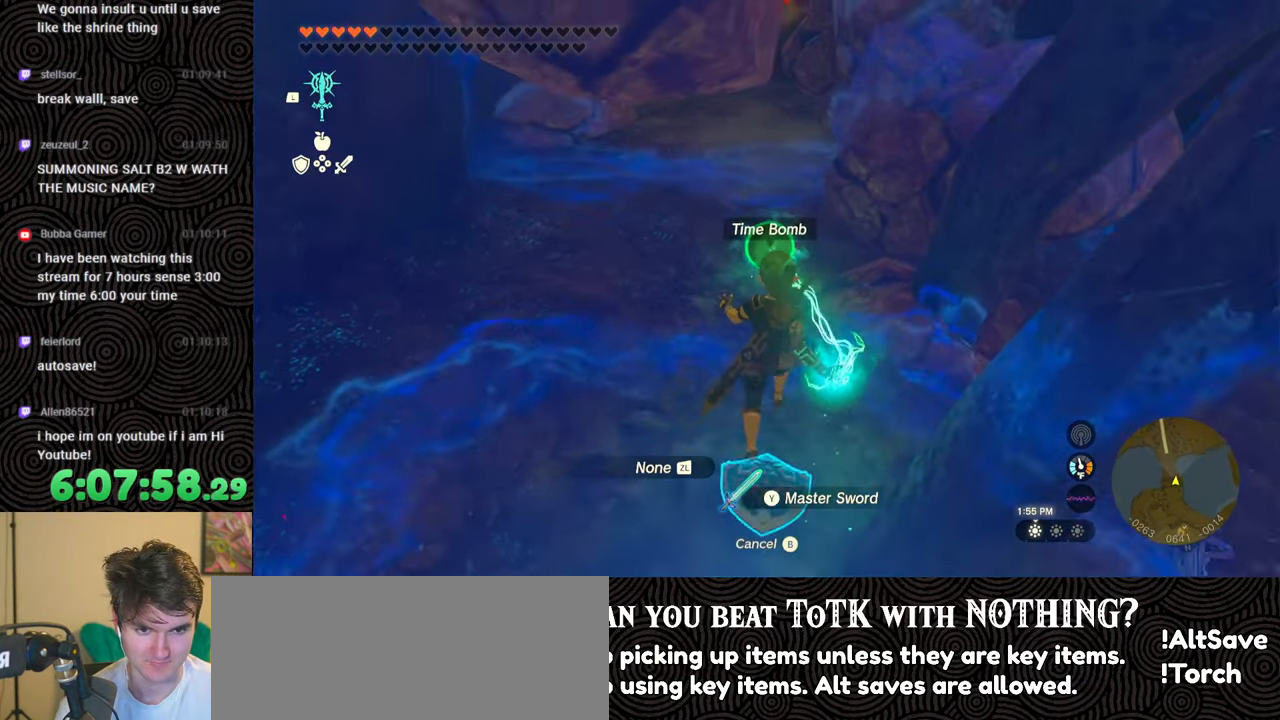
{"buttons": ["B", "L1"], "left_stick": "center", "right_stick": "center", "events": [[50, "L1", "down"], [433, "B", "down"]]}
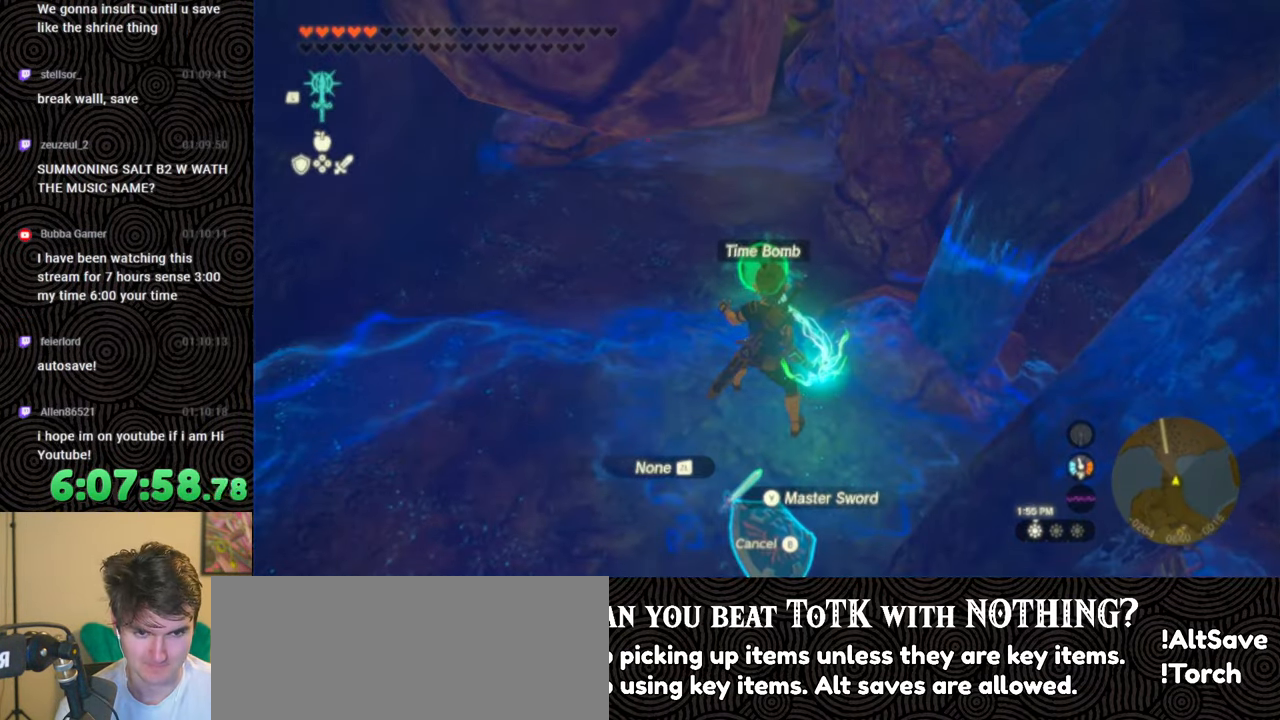
{"buttons": ["DPAD_LEFT"], "left_stick": "center", "right_stick": "center", "events": [[50, "B", "up"], [183, "L1", "up"], [317, "DPAD_LEFT", "down"]]}
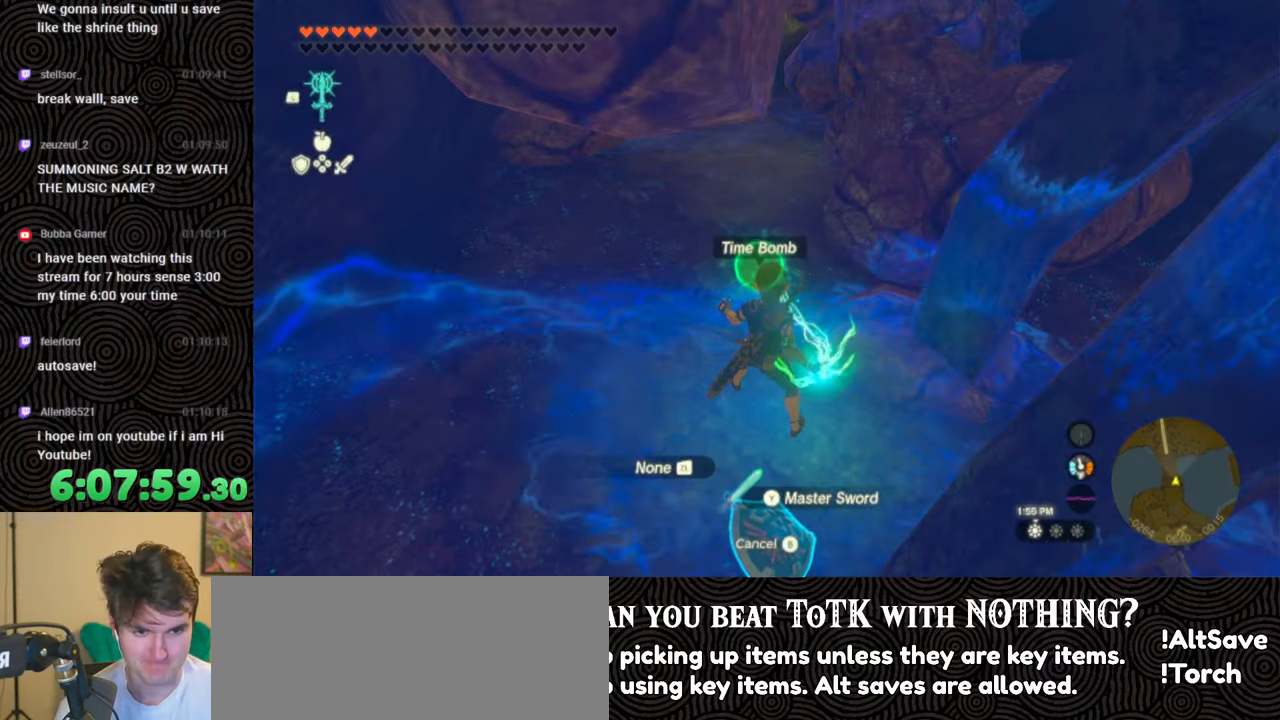
{"buttons": ["DPAD_LEFT"], "left_stick": "center", "right_stick": "center", "events": [[100, "right_stick", "right"], [217, "right_stick", "center"], [400, "right_stick", "right"], [500, "right_stick", "center"]]}